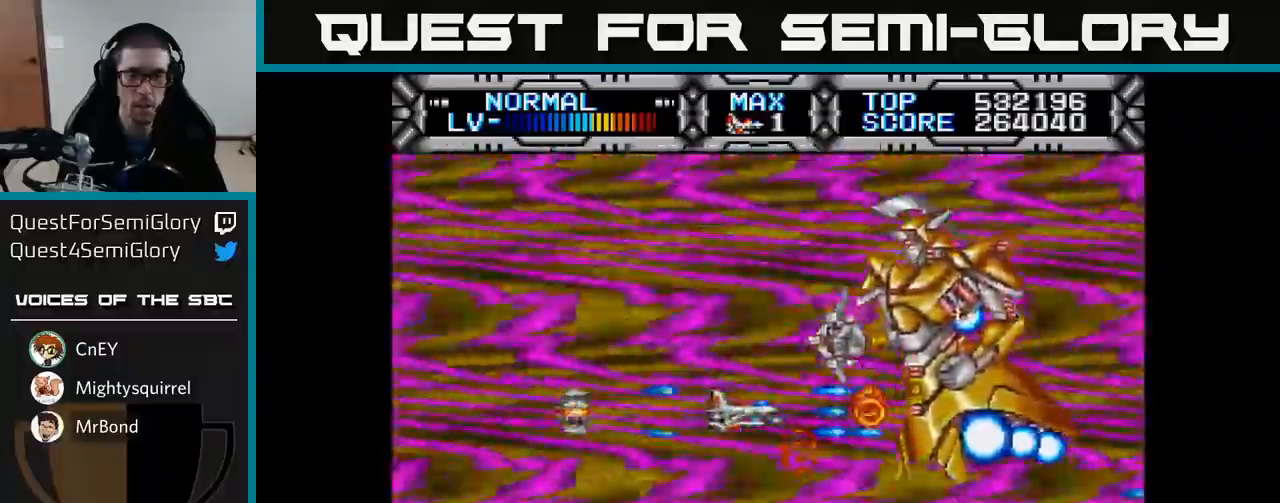
Gameplay with a controller (Xbox layout); each line is a JSON object with the inputs held at the frame after it. "events" lists button and stick changes between this image and that frame as [ms after this image, input, new state], when the widget could be followed in between.
{"buttons": ["X"], "left_stick": "center", "right_stick": "center", "events": [[133, "DPAD_LEFT", "up"], [383, "DPAD_DOWN", "down"], [450, "DPAD_DOWN", "up"]]}
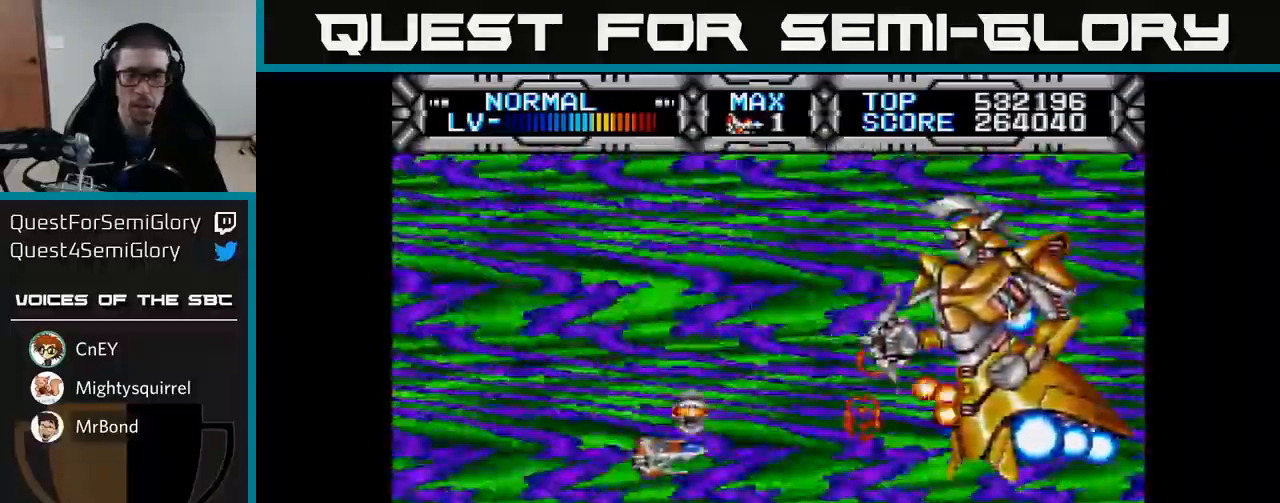
{"buttons": ["X"], "left_stick": "center", "right_stick": "center", "events": [[417, "DPAD_DOWN", "down"], [467, "DPAD_DOWN", "up"]]}
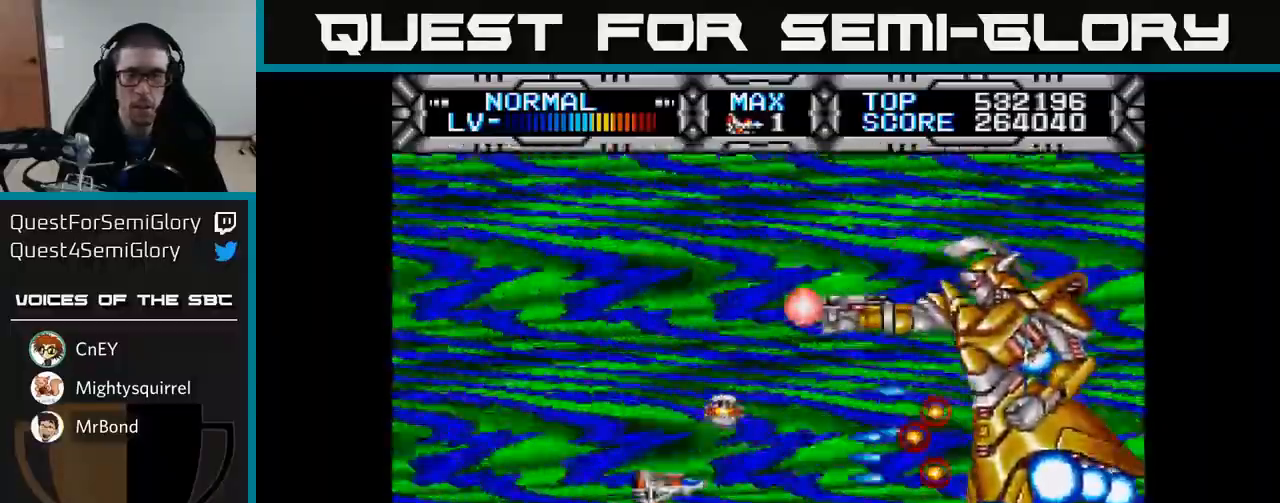
{"buttons": ["X"], "left_stick": "center", "right_stick": "center", "events": [[150, "DPAD_DOWN", "down"], [233, "DPAD_DOWN", "up"]]}
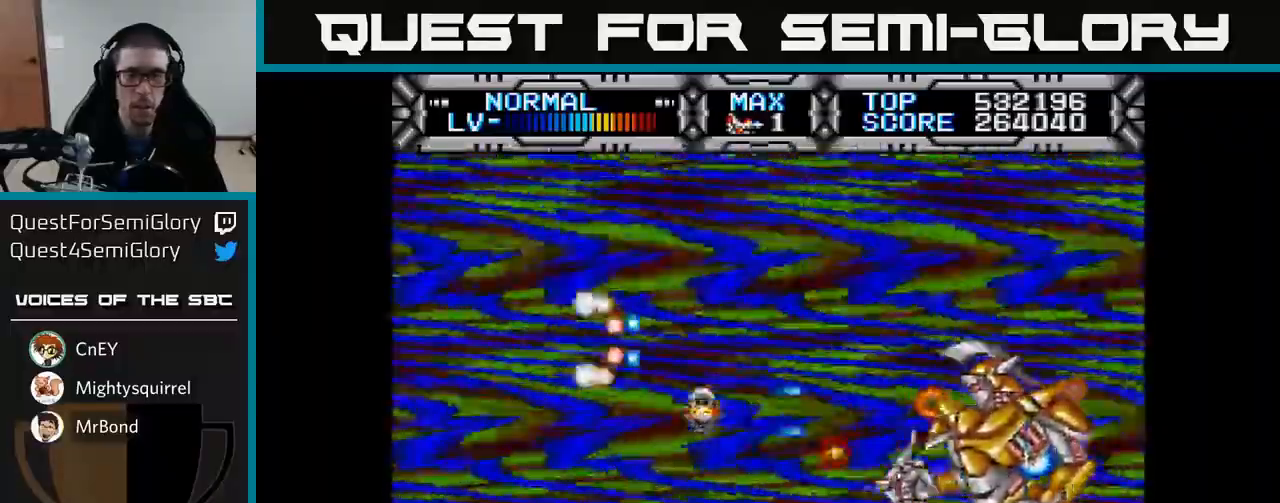
{"buttons": ["X", "DPAD_LEFT"], "left_stick": "center", "right_stick": "center", "events": [[17, "DPAD_LEFT", "down"], [17, "DPAD_UP", "down"], [183, "DPAD_LEFT", "up"], [333, "DPAD_LEFT", "down"], [400, "DPAD_UP", "up"]]}
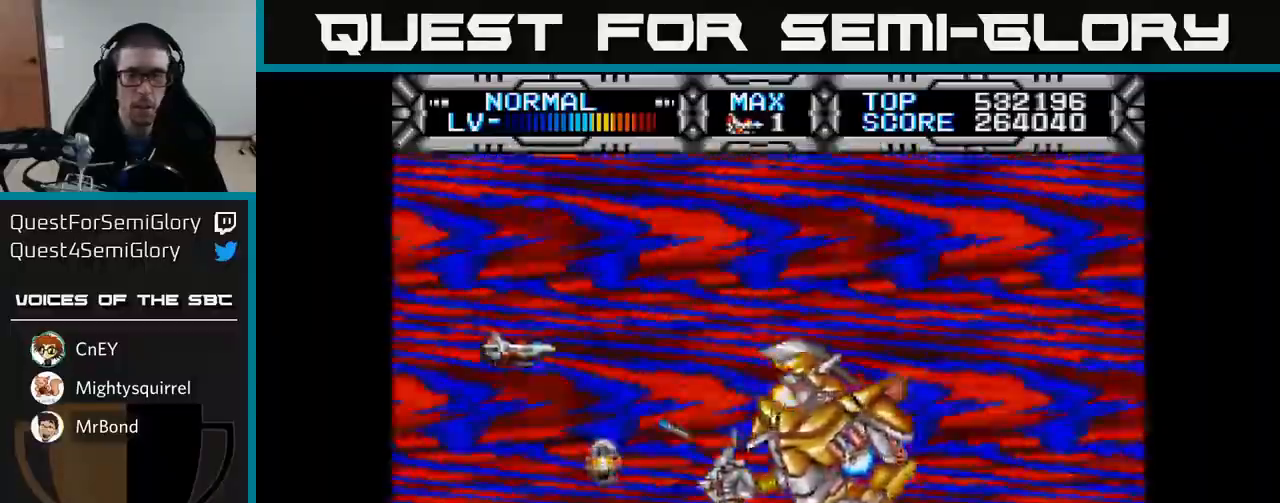
{"buttons": ["X"], "left_stick": "center", "right_stick": "center", "events": [[100, "DPAD_UP", "down"], [117, "DPAD_LEFT", "up"], [350, "DPAD_UP", "up"], [400, "DPAD_RIGHT", "down"], [467, "DPAD_RIGHT", "up"]]}
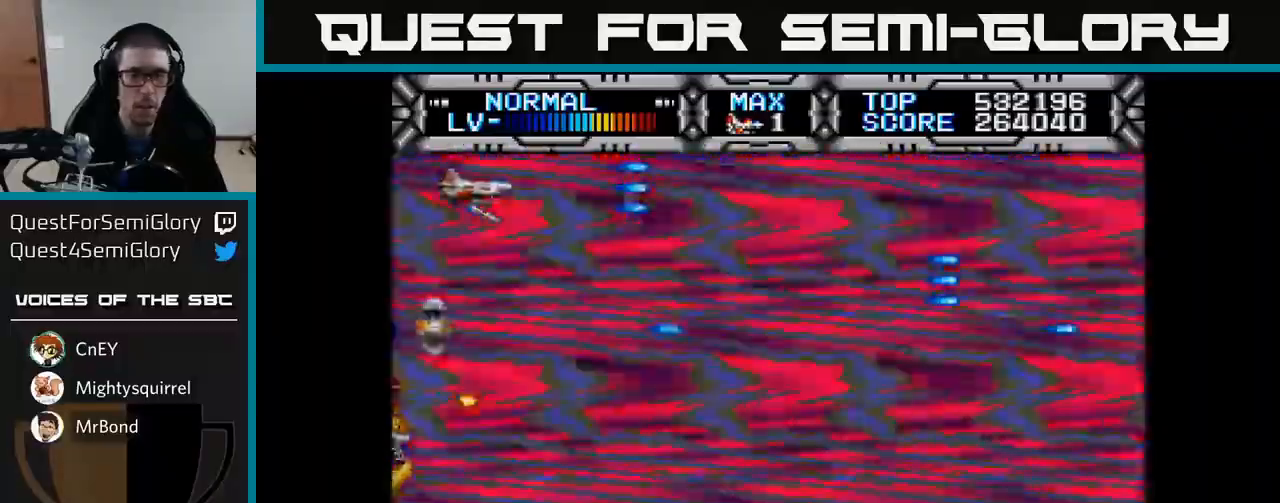
{"buttons": ["X", "DPAD_DOWN"], "left_stick": "center", "right_stick": "center", "events": [[317, "DPAD_DOWN", "down"], [317, "DPAD_LEFT", "down"], [500, "DPAD_LEFT", "up"]]}
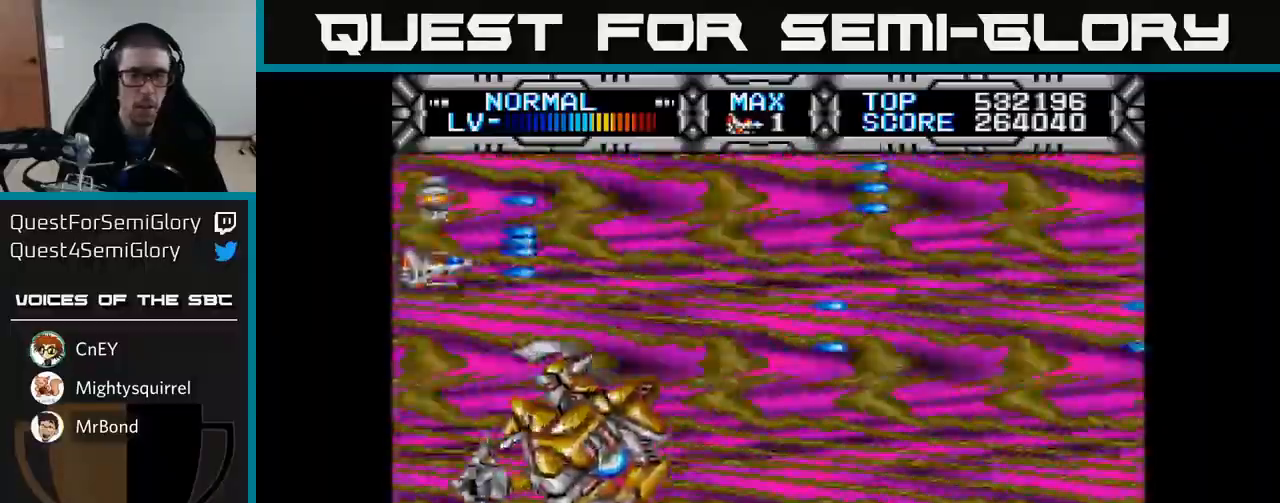
{"buttons": ["X"], "left_stick": "center", "right_stick": "center", "events": [[117, "DPAD_RIGHT", "down"], [150, "DPAD_DOWN", "up"], [500, "DPAD_RIGHT", "up"]]}
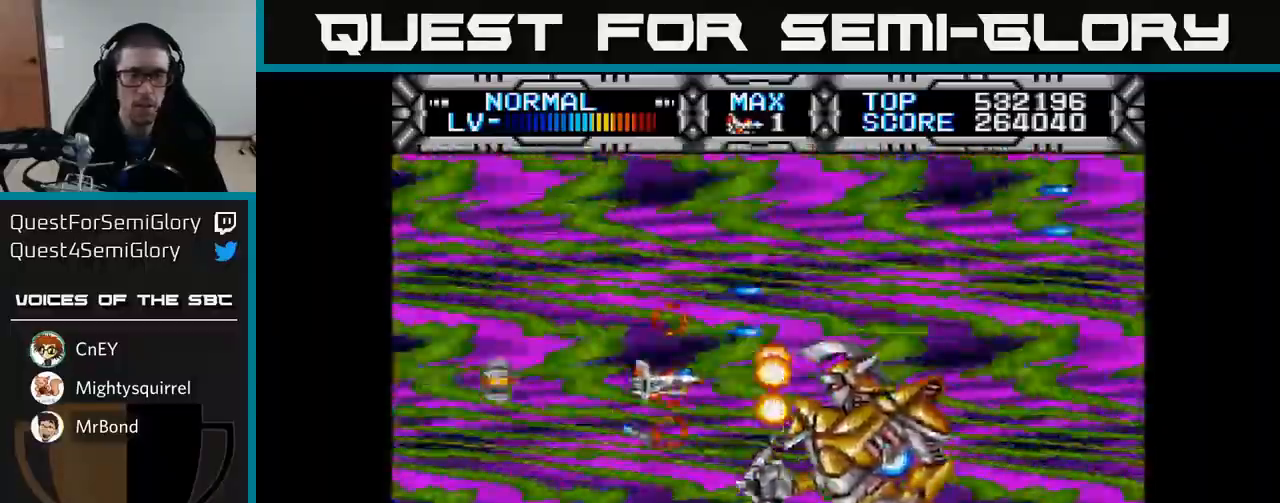
{"buttons": ["X"], "left_stick": "center", "right_stick": "center", "events": [[233, "DPAD_DOWN", "down"], [300, "DPAD_DOWN", "up"]]}
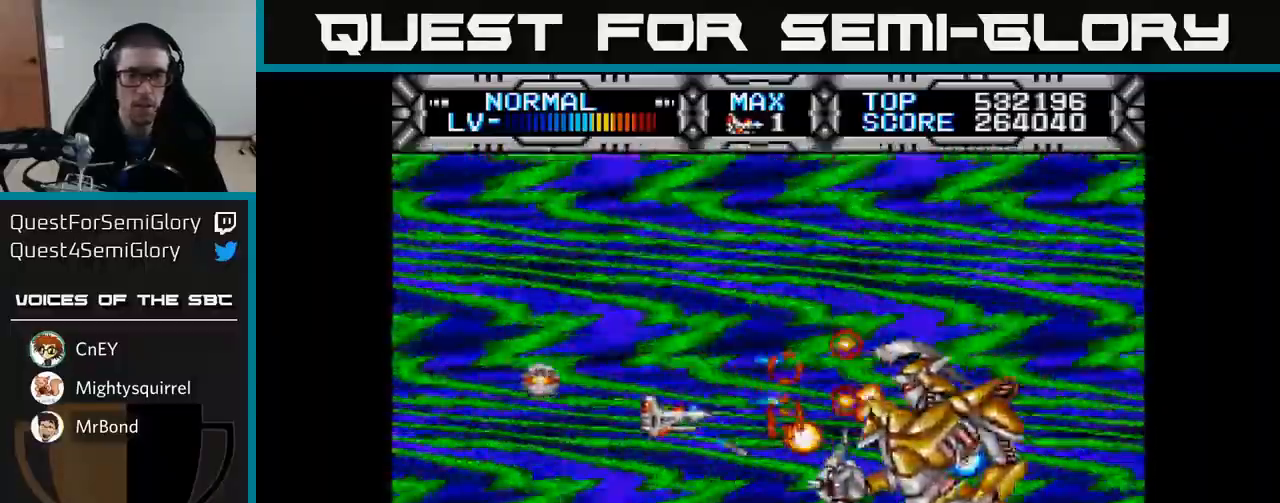
{"buttons": ["X", "DPAD_DOWN"], "left_stick": "center", "right_stick": "center", "events": [[33, "DPAD_LEFT", "down"], [167, "DPAD_LEFT", "up"], [317, "DPAD_LEFT", "down"], [417, "DPAD_DOWN", "down"], [450, "DPAD_LEFT", "up"]]}
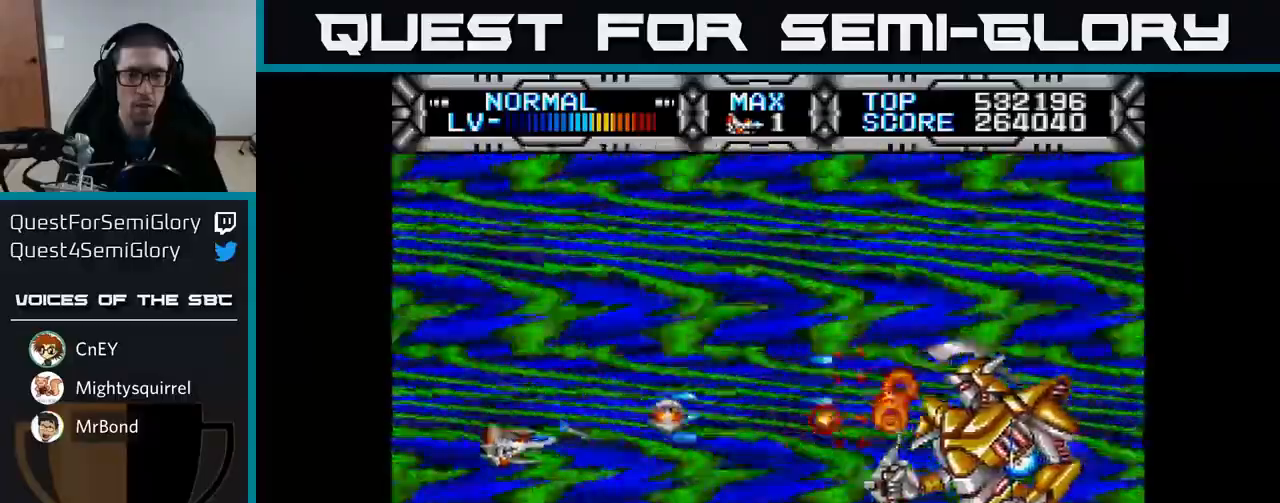
{"buttons": ["X", "DPAD_UP"], "left_stick": "center", "right_stick": "center", "events": [[67, "DPAD_DOWN", "up"], [367, "DPAD_UP", "down"]]}
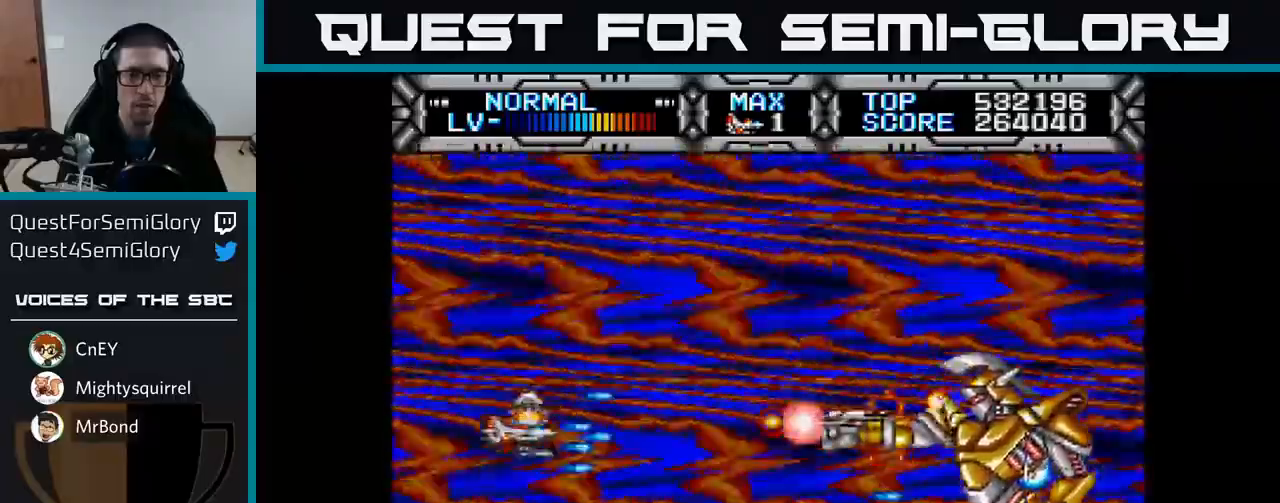
{"buttons": ["X", "DPAD_UP"], "left_stick": "center", "right_stick": "center", "events": [[17, "DPAD_UP", "up"], [33, "DPAD_UP", "down"], [150, "DPAD_UP", "up"], [233, "DPAD_UP", "down"], [350, "DPAD_UP", "up"], [450, "DPAD_UP", "down"]]}
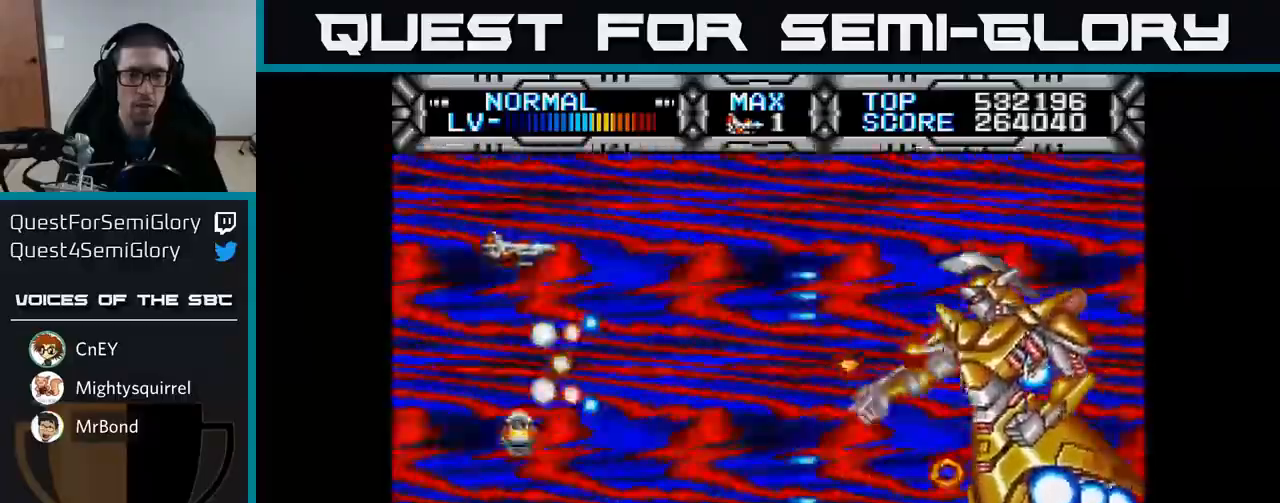
{"buttons": ["X"], "left_stick": "center", "right_stick": "center", "events": [[167, "DPAD_UP", "up"], [233, "DPAD_DOWN", "down"], [500, "DPAD_DOWN", "up"]]}
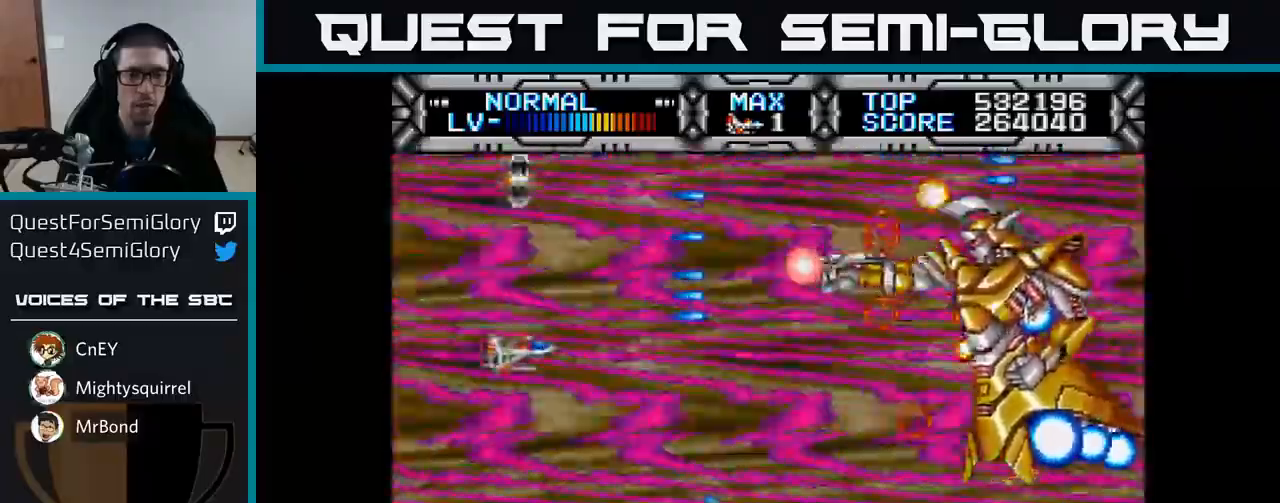
{"buttons": ["X"], "left_stick": "center", "right_stick": "center", "events": [[50, "DPAD_LEFT", "down"], [133, "DPAD_DOWN", "down"], [133, "DPAD_LEFT", "up"], [200, "DPAD_DOWN", "up"], [300, "DPAD_DOWN", "down"], [383, "DPAD_DOWN", "up"]]}
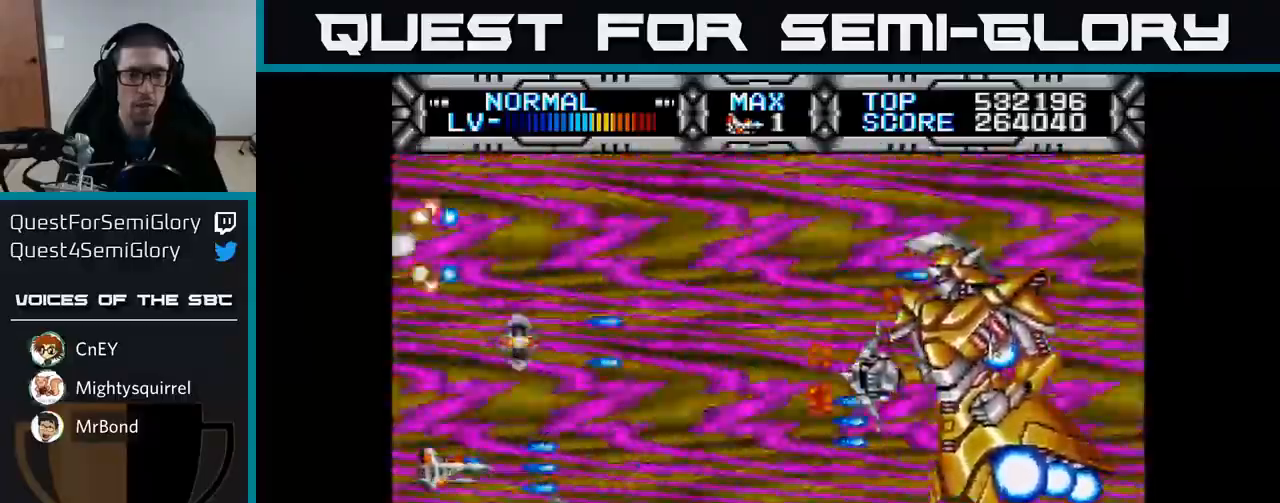
{"buttons": ["X", "DPAD_DOWN"], "left_stick": "center", "right_stick": "center", "events": [[350, "DPAD_DOWN", "down"]]}
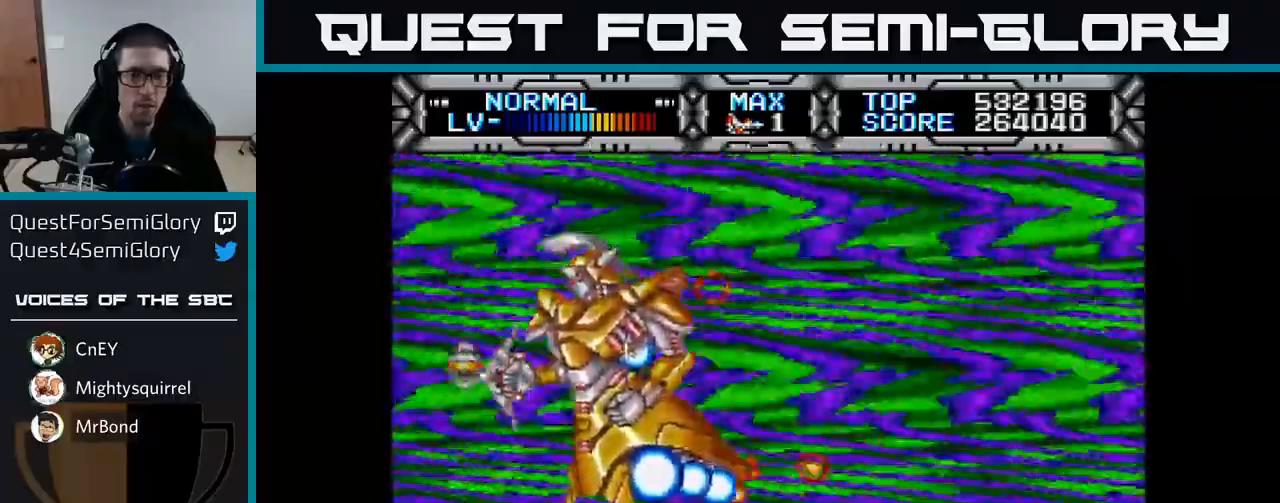
{"buttons": ["X"], "left_stick": "center", "right_stick": "center", "events": [[100, "DPAD_DOWN", "up"]]}
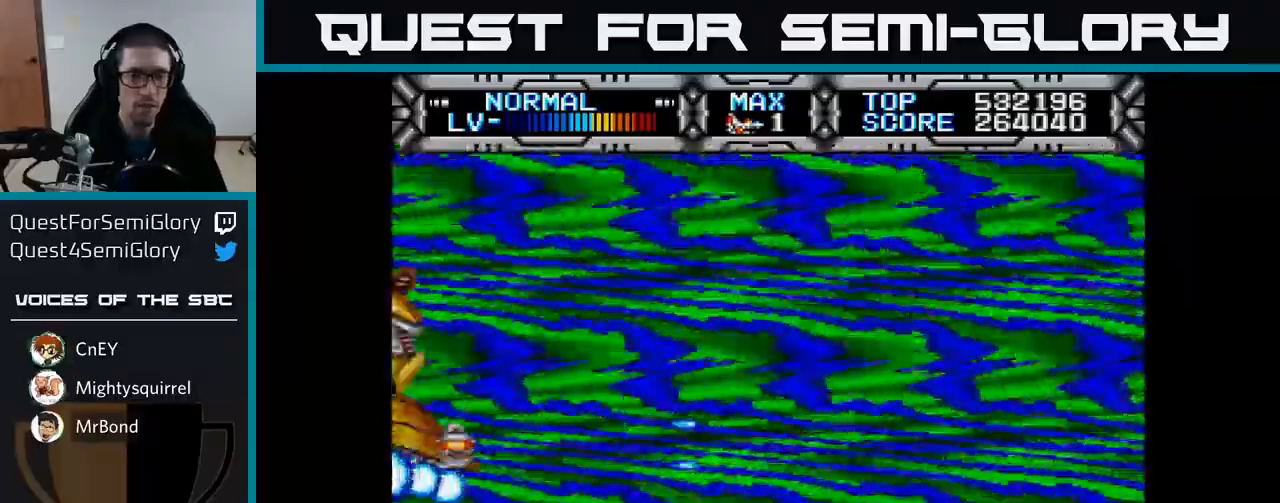
{"buttons": ["X", "DPAD_RIGHT"], "left_stick": "center", "right_stick": "center", "events": [[133, "DPAD_LEFT", "down"], [200, "DPAD_UP", "down"], [267, "DPAD_LEFT", "up"], [467, "DPAD_RIGHT", "down"], [467, "DPAD_UP", "up"]]}
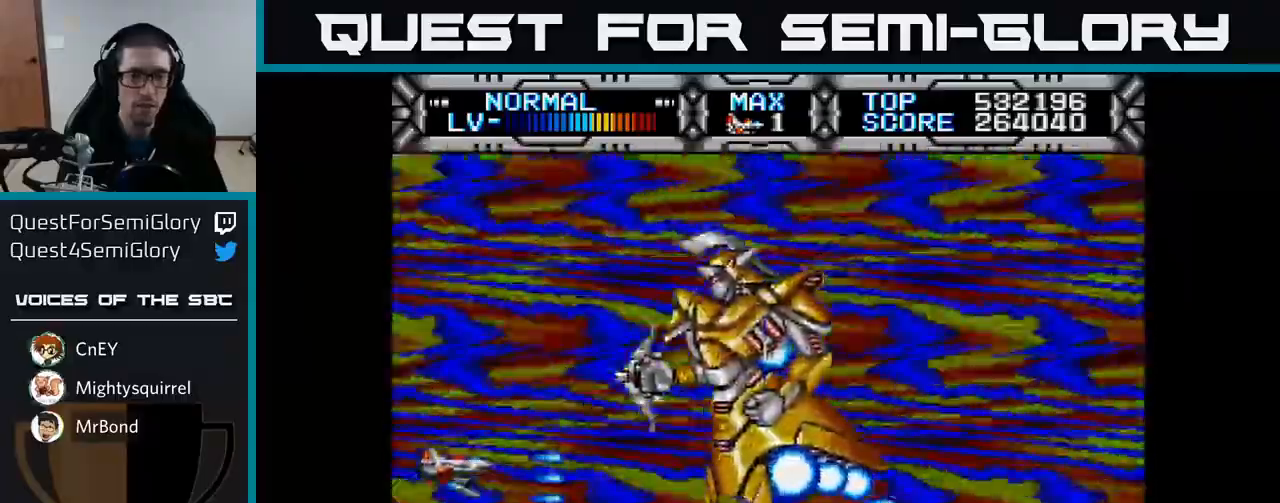
{"buttons": ["X", "DPAD_RIGHT"], "left_stick": "center", "right_stick": "center", "events": []}
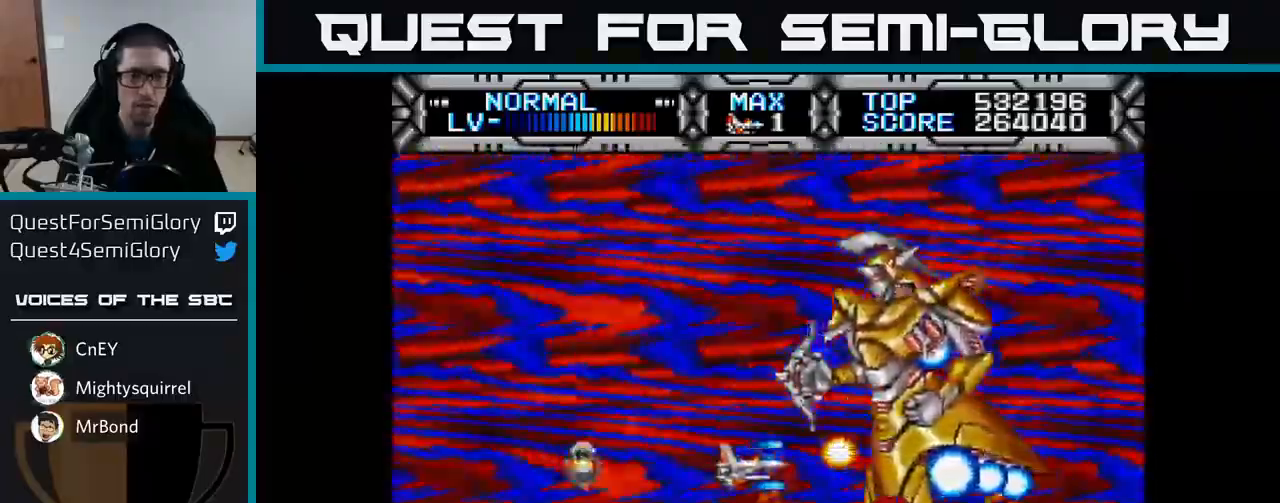
{"buttons": ["X"], "left_stick": "center", "right_stick": "center", "events": [[17, "DPAD_RIGHT", "up"], [67, "DPAD_LEFT", "down"], [233, "DPAD_LEFT", "up"]]}
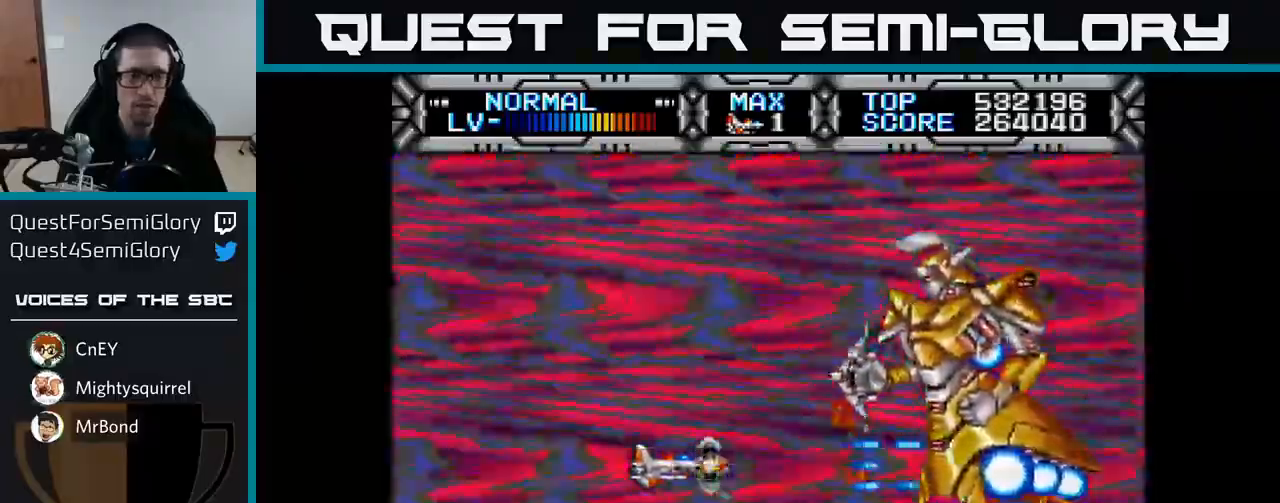
{"buttons": ["X"], "left_stick": "center", "right_stick": "center", "events": []}
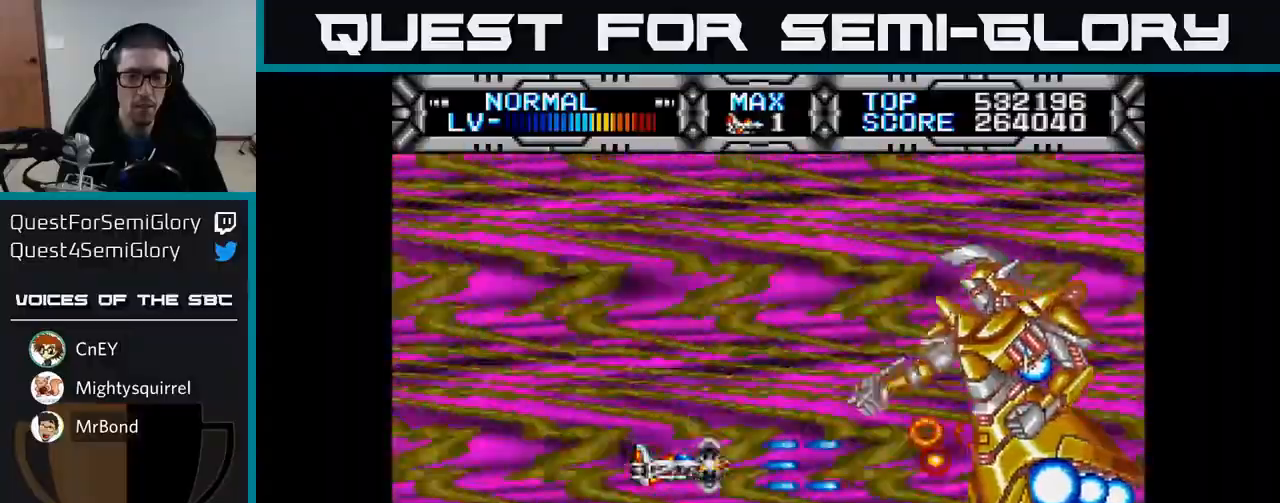
{"buttons": ["X", "DPAD_UP", "DPAD_LEFT"], "left_stick": "center", "right_stick": "center", "events": [[250, "DPAD_DOWN", "down"], [367, "DPAD_DOWN", "up"], [367, "DPAD_LEFT", "down"], [417, "DPAD_UP", "down"]]}
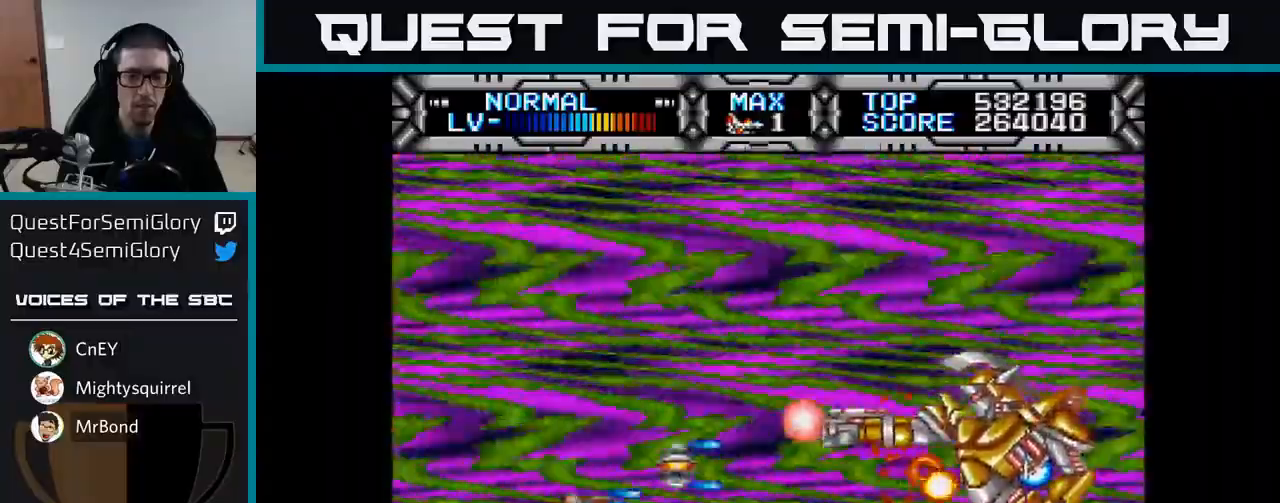
{"buttons": ["X", "DPAD_UP", "DPAD_LEFT"], "left_stick": "center", "right_stick": "left", "events": [[483, "right_stick", "left"]]}
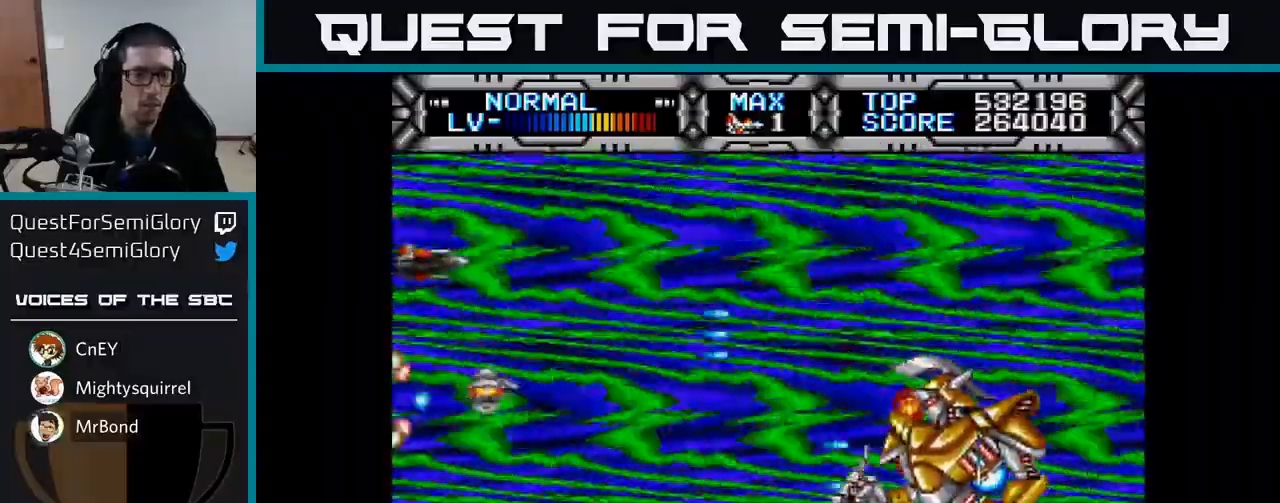
{"buttons": ["X", "DPAD_UP"], "left_stick": "center", "right_stick": "center", "events": [[50, "DPAD_LEFT", "up"], [67, "right_stick", "center"], [83, "DPAD_UP", "up"], [117, "DPAD_DOWN", "down"], [350, "DPAD_DOWN", "up"], [383, "DPAD_LEFT", "down"], [383, "DPAD_UP", "down"], [483, "DPAD_LEFT", "up"]]}
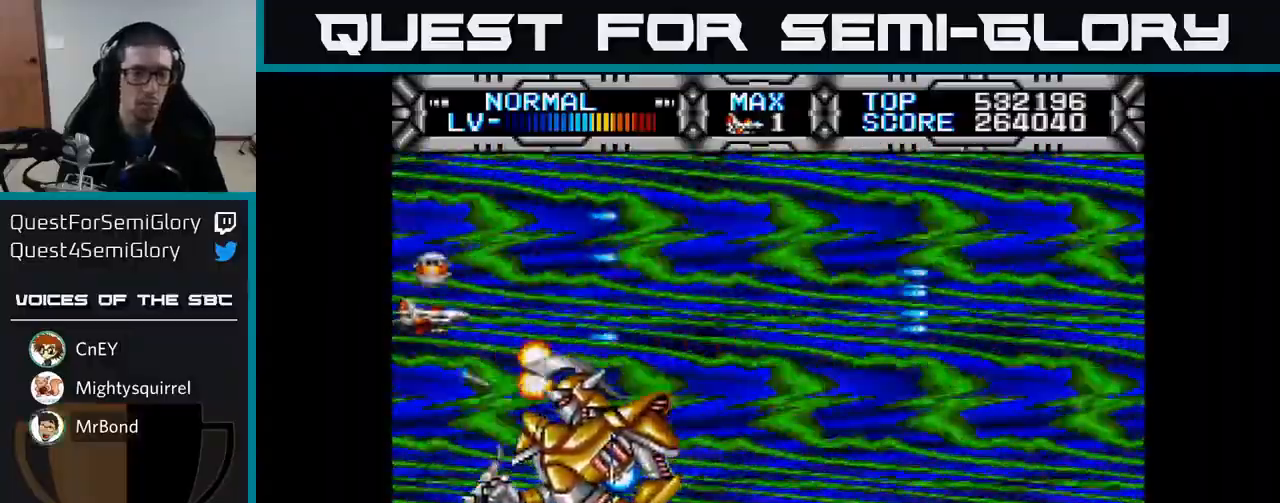
{"buttons": ["X"], "left_stick": "center", "right_stick": "center", "events": [[200, "DPAD_UP", "up"]]}
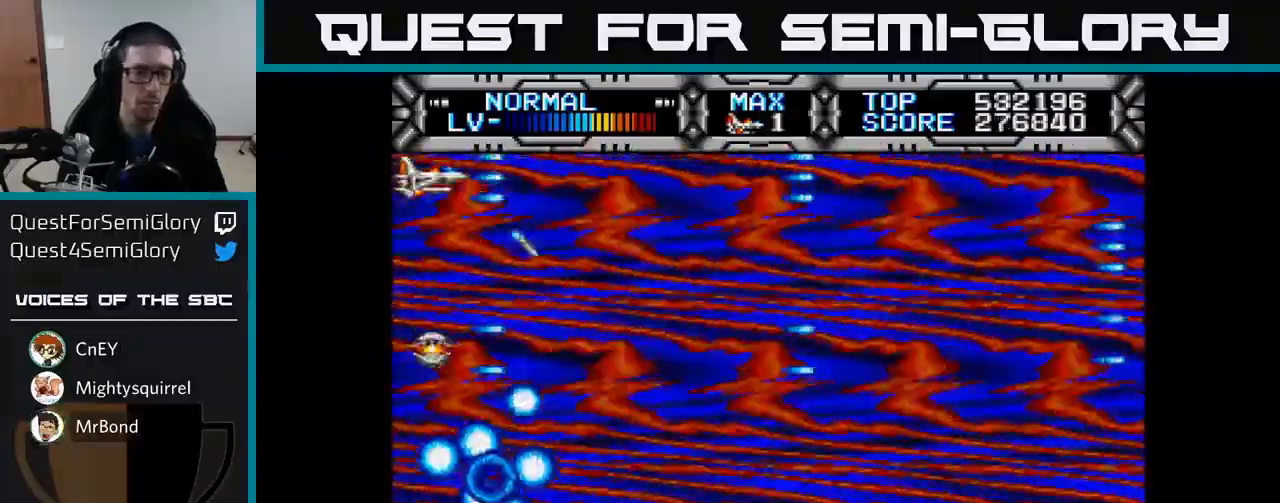
{"buttons": ["X"], "left_stick": "center", "right_stick": "center", "events": [[17, "DPAD_DOWN", "down"], [233, "DPAD_RIGHT", "down"], [483, "DPAD_DOWN", "up"], [483, "DPAD_RIGHT", "up"]]}
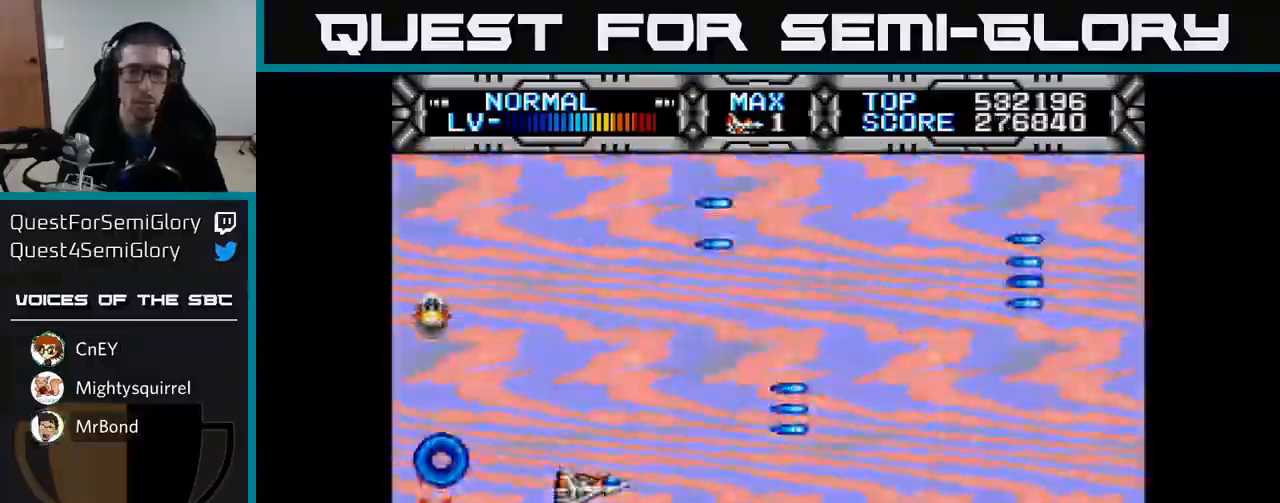
{"buttons": [], "left_stick": "center", "right_stick": "center", "events": [[250, "X", "up"]]}
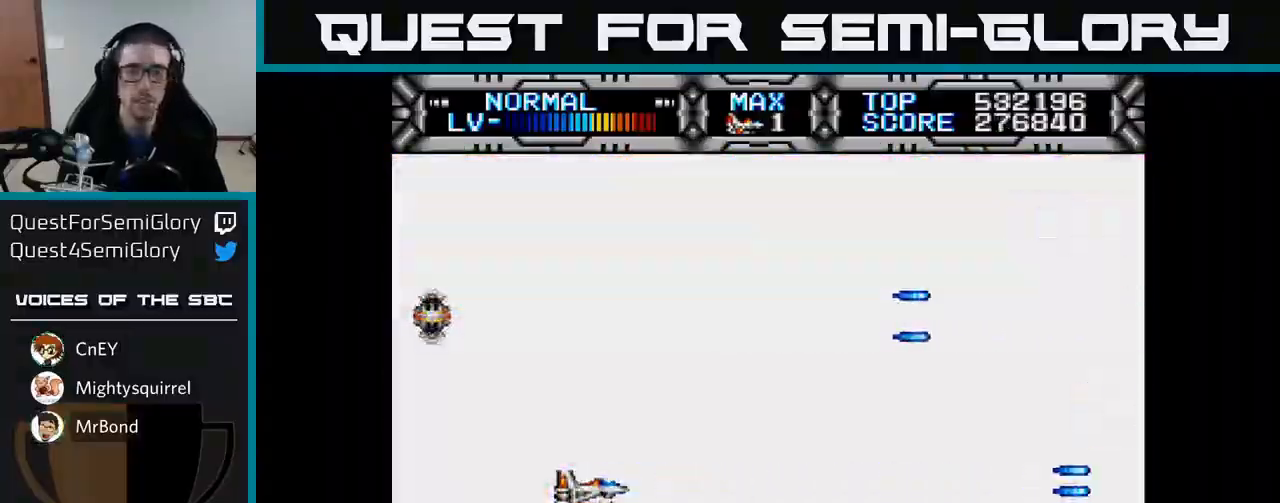
{"buttons": ["X"], "left_stick": "center", "right_stick": "center", "events": [[150, "X", "down"], [217, "DPAD_UP", "down"], [417, "DPAD_UP", "up"]]}
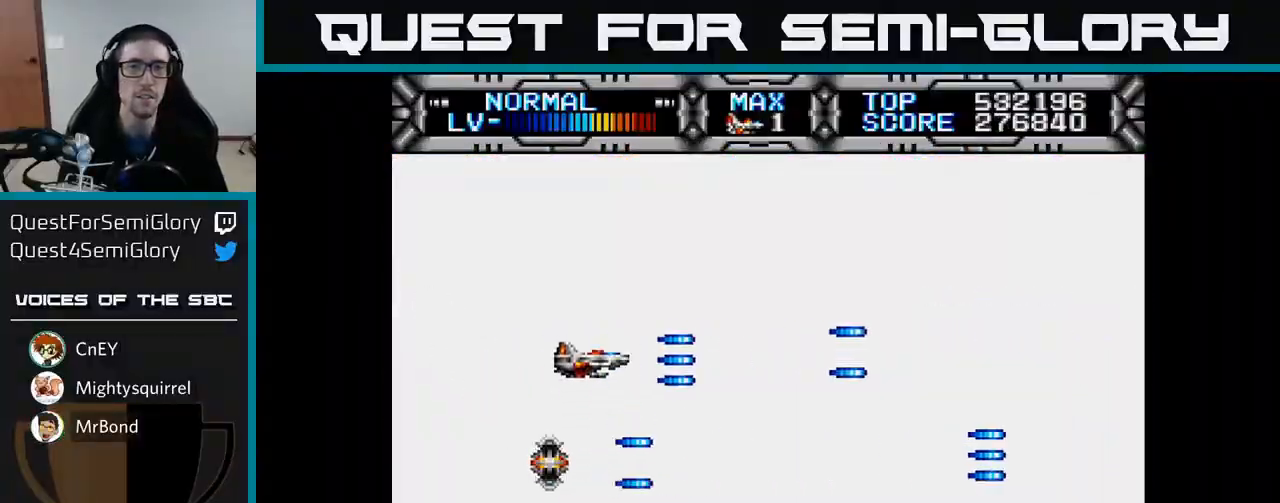
{"buttons": ["X", "DPAD_UP"], "left_stick": "center", "right_stick": "center", "events": [[467, "DPAD_UP", "down"]]}
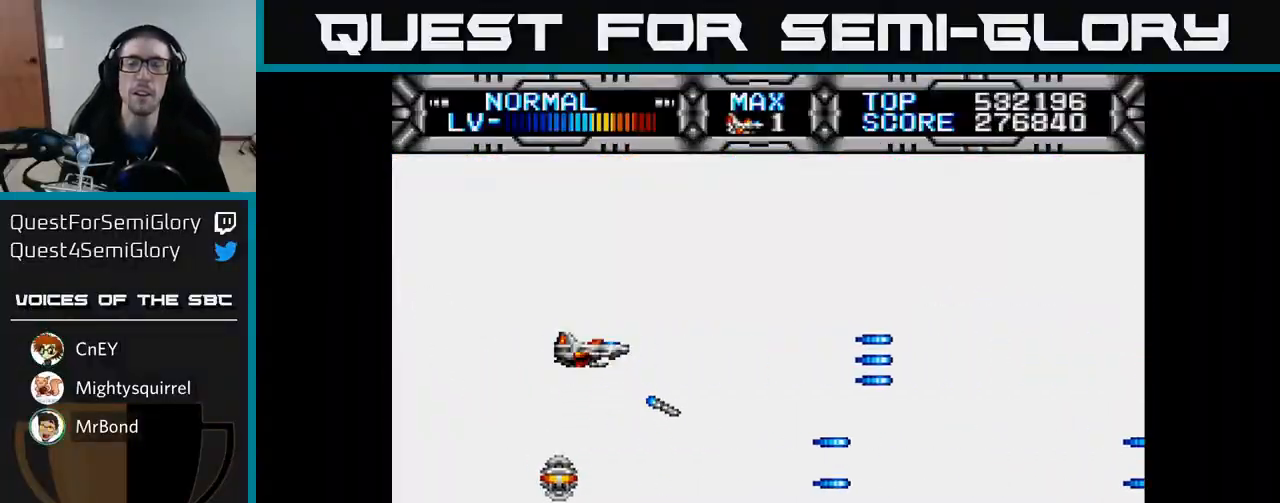
{"buttons": ["X"], "left_stick": "center", "right_stick": "center", "events": [[83, "DPAD_UP", "up"]]}
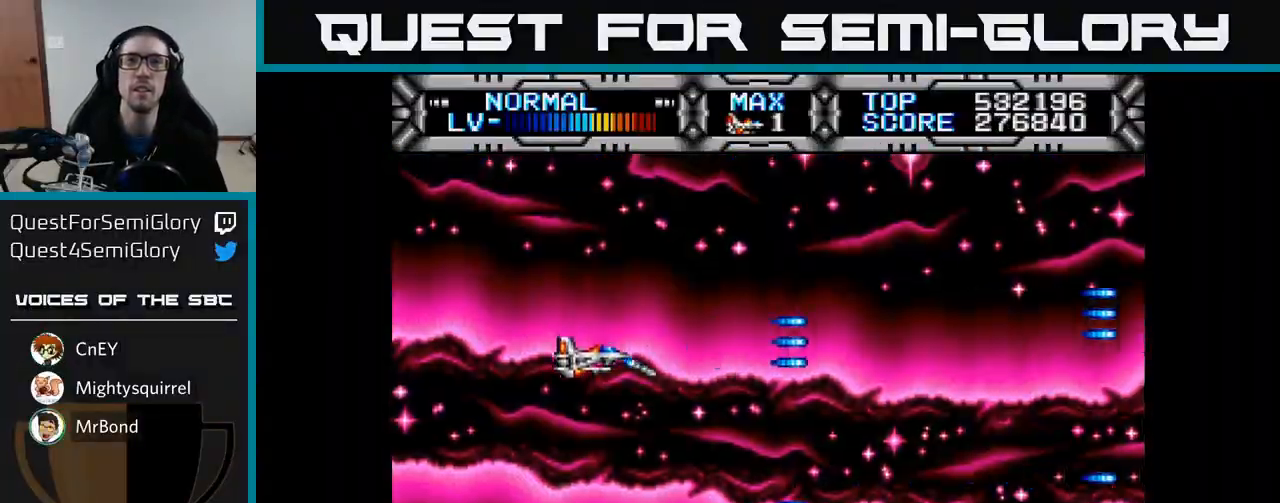
{"buttons": [], "left_stick": "center", "right_stick": "center", "events": [[150, "X", "up"], [333, "DPAD_UP", "down"], [483, "DPAD_UP", "up"]]}